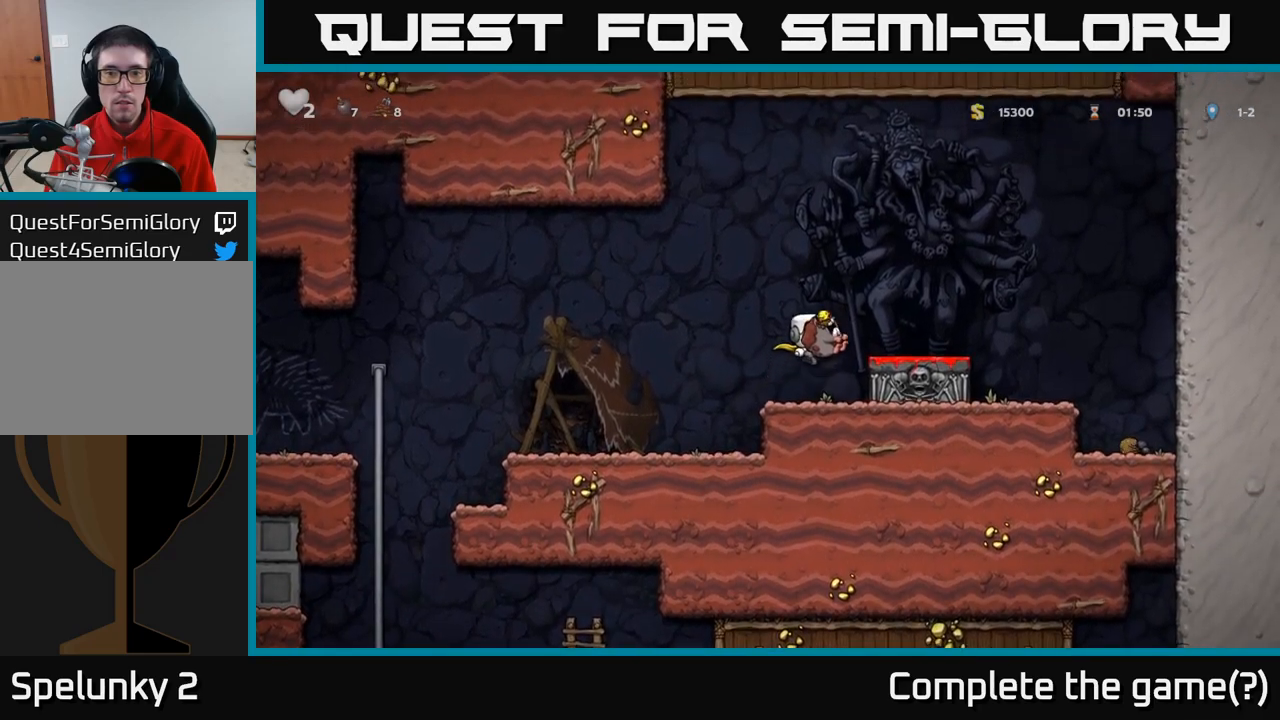
Gameplay with a controller (Xbox layout); each line is a JSON object with the inputs held at the frame after it. "events" lists button and stick changes between this image and that frame as [ms after this image, input, new state], when the widget could be followed in between. Not read: R3 right_stick.
{"buttons": [], "left_stick": "center", "events": [[16, "A", "up"], [116, "left_stick", "center"], [266, "left_stick", "down-left"], [333, "X", "down"], [416, "X", "up"], [433, "left_stick", "center"]]}
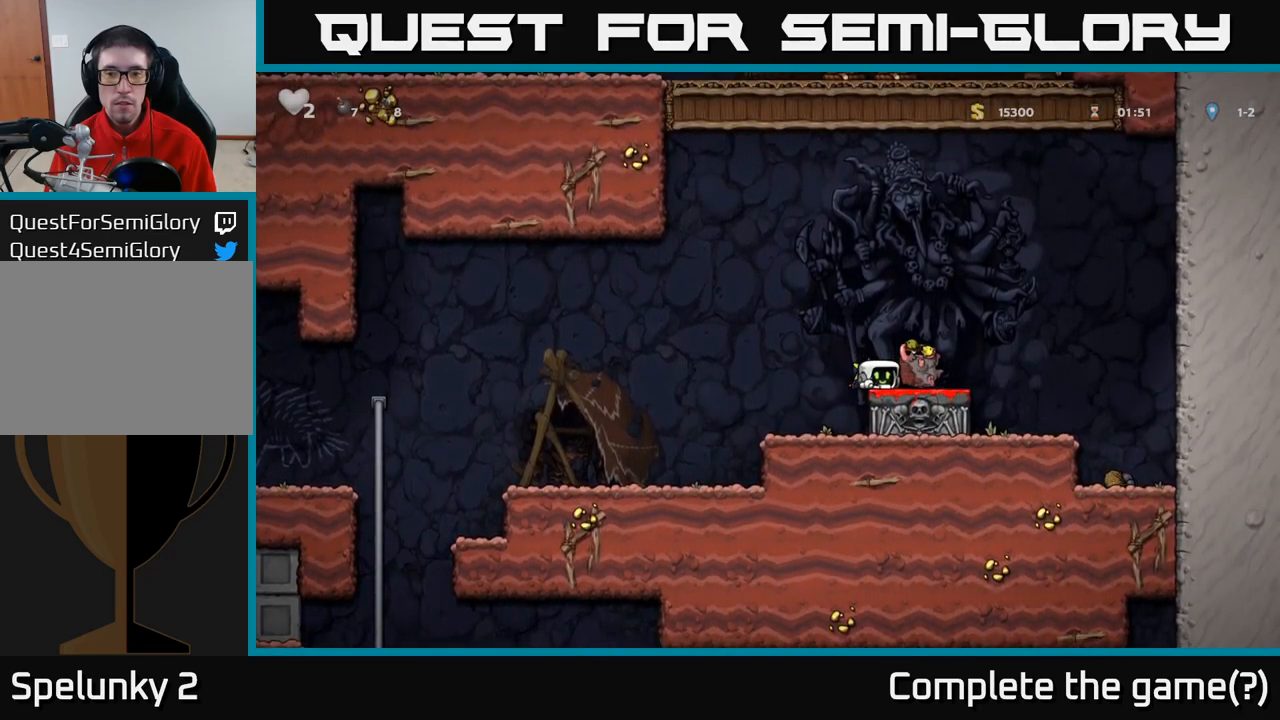
{"buttons": [], "left_stick": "left", "events": [[66, "left_stick", "left"]]}
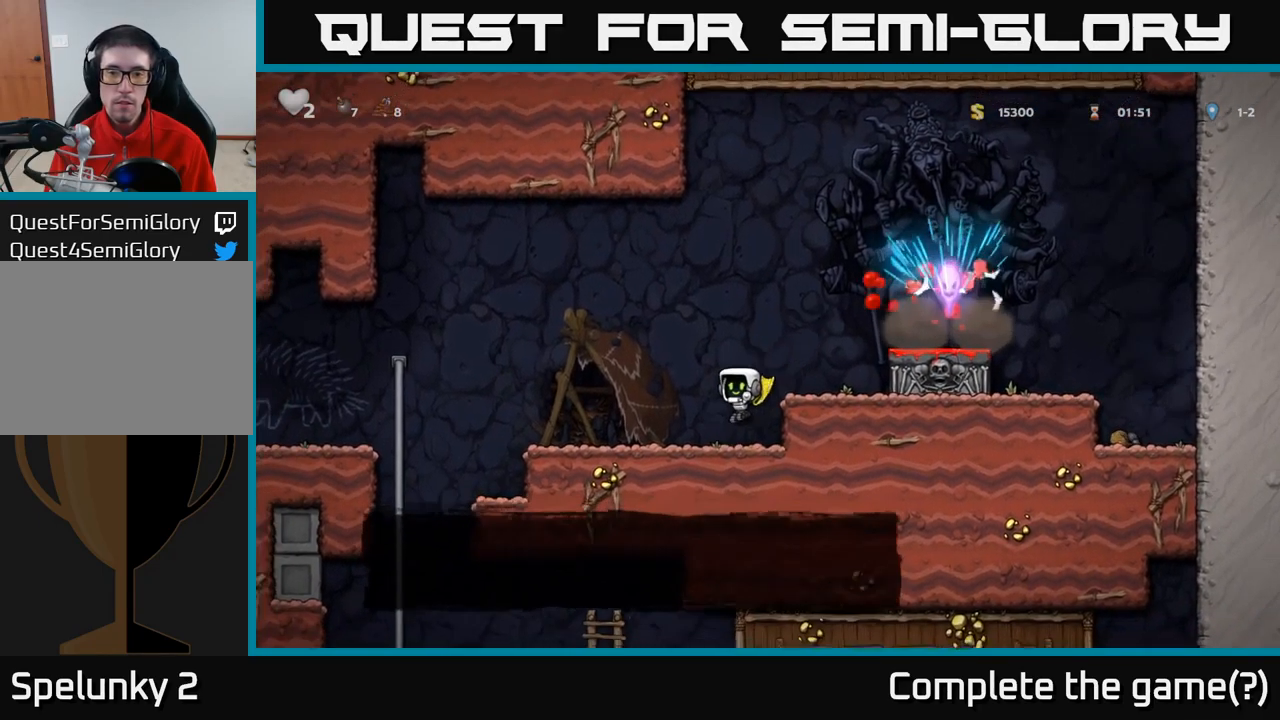
{"buttons": [], "left_stick": "left", "events": []}
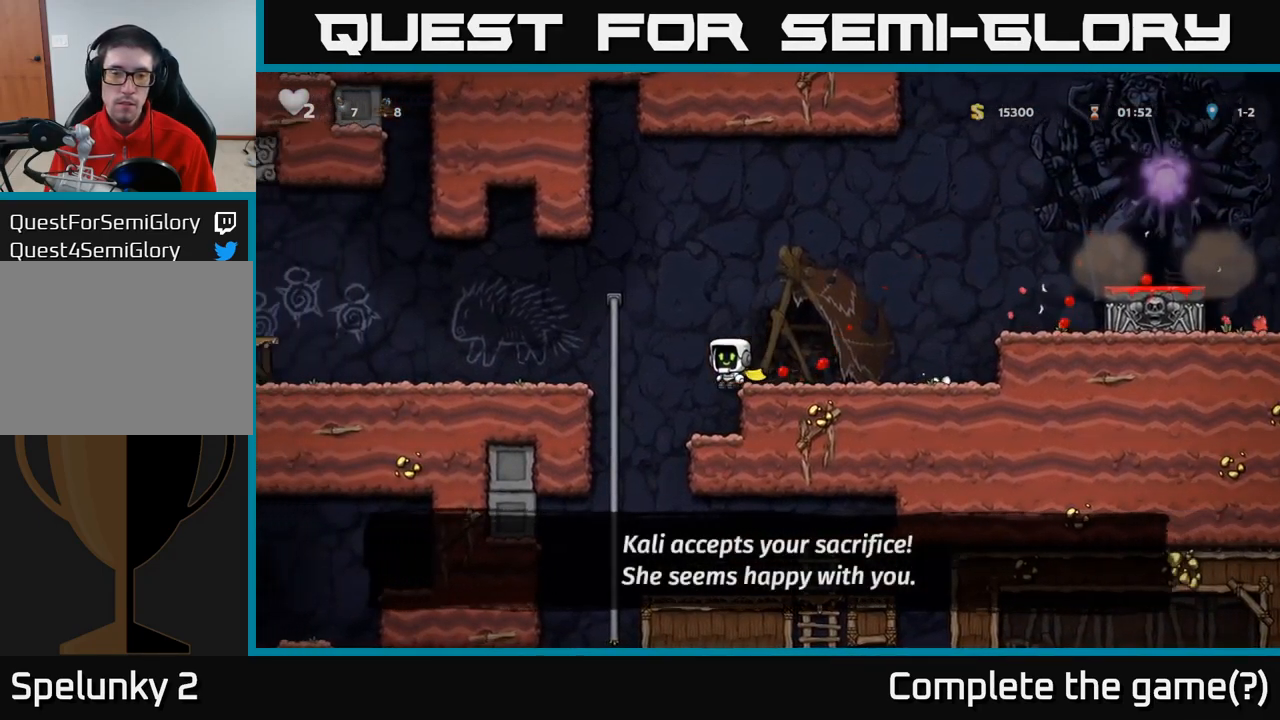
{"buttons": [], "left_stick": "center", "events": [[133, "left_stick", "up-left"], [316, "left_stick", "down-left"], [350, "A", "down"], [483, "A", "up"], [500, "left_stick", "center"]]}
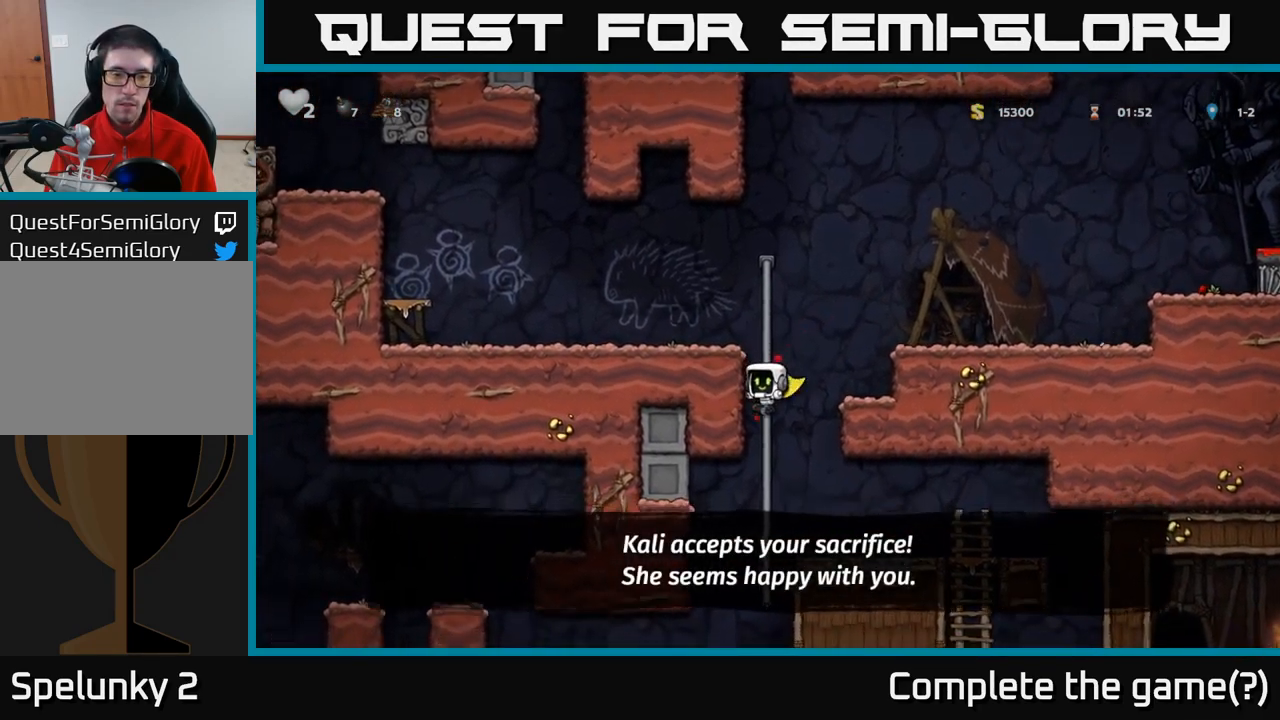
{"buttons": [], "left_stick": "left", "events": [[133, "left_stick", "left"]]}
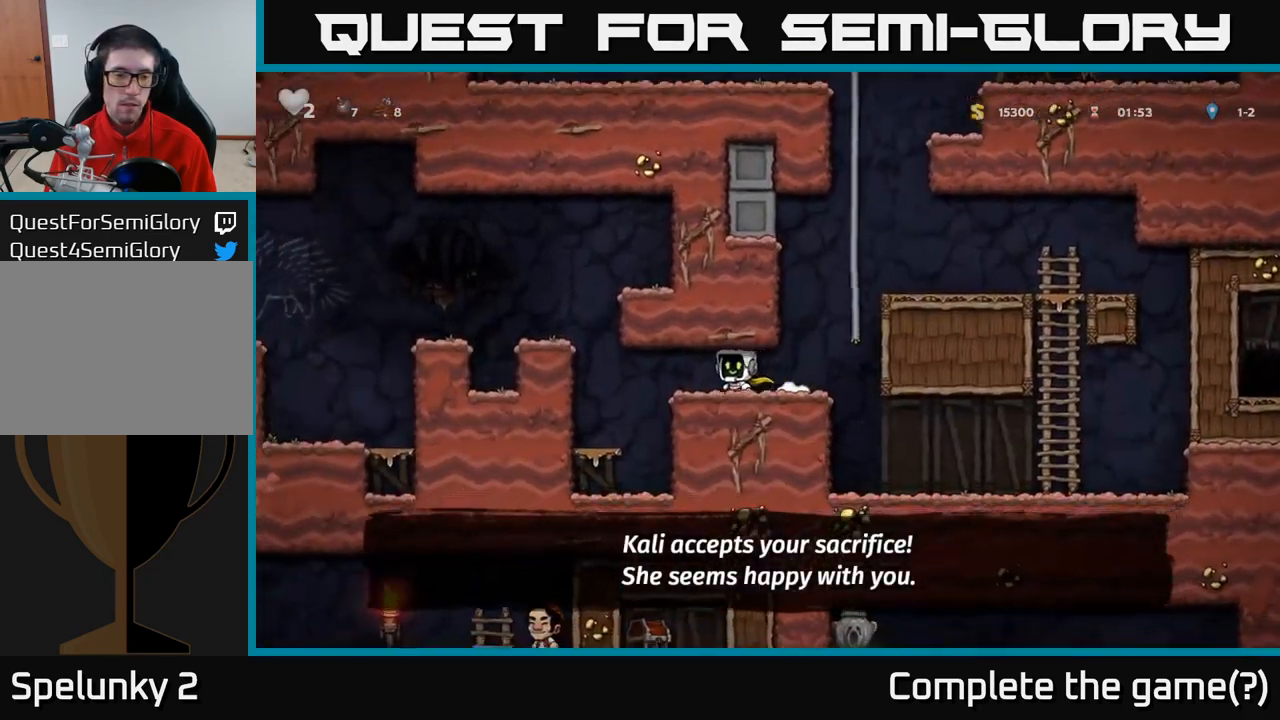
{"buttons": [], "left_stick": "left", "events": [[250, "A", "down"], [416, "A", "up"]]}
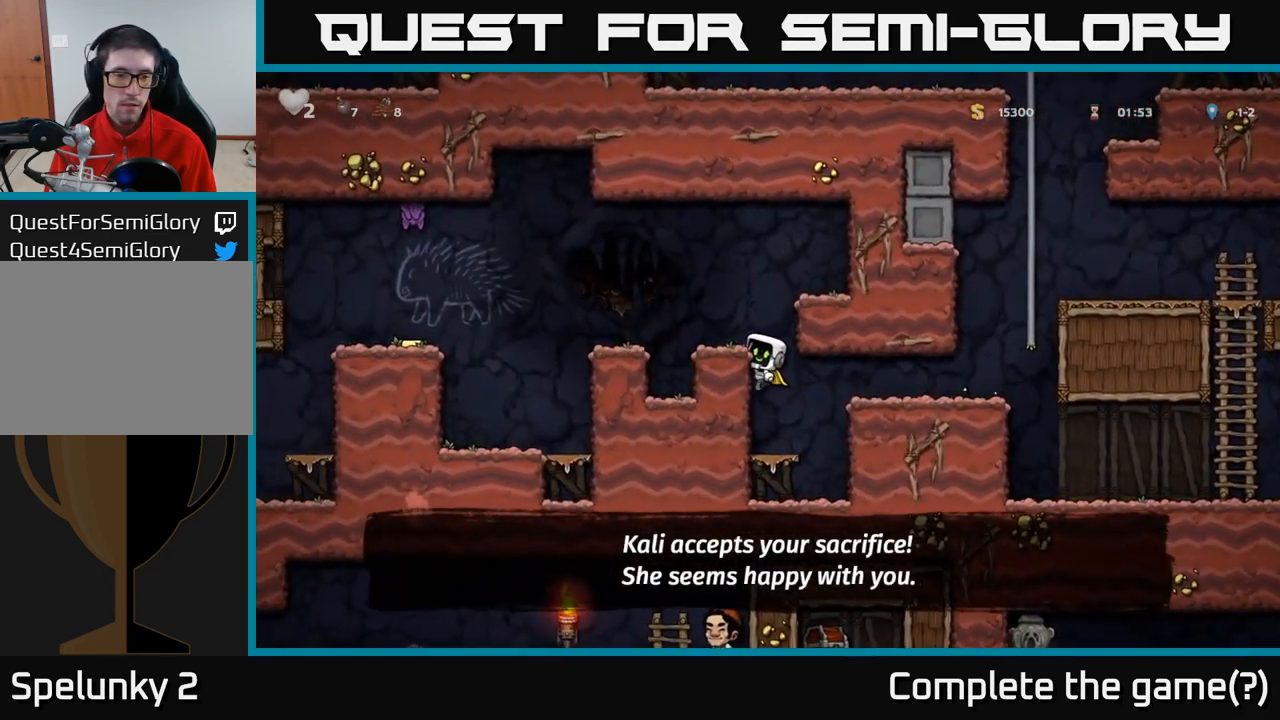
{"buttons": [], "left_stick": "center", "events": [[83, "A", "down"], [233, "A", "up"], [283, "left_stick", "center"]]}
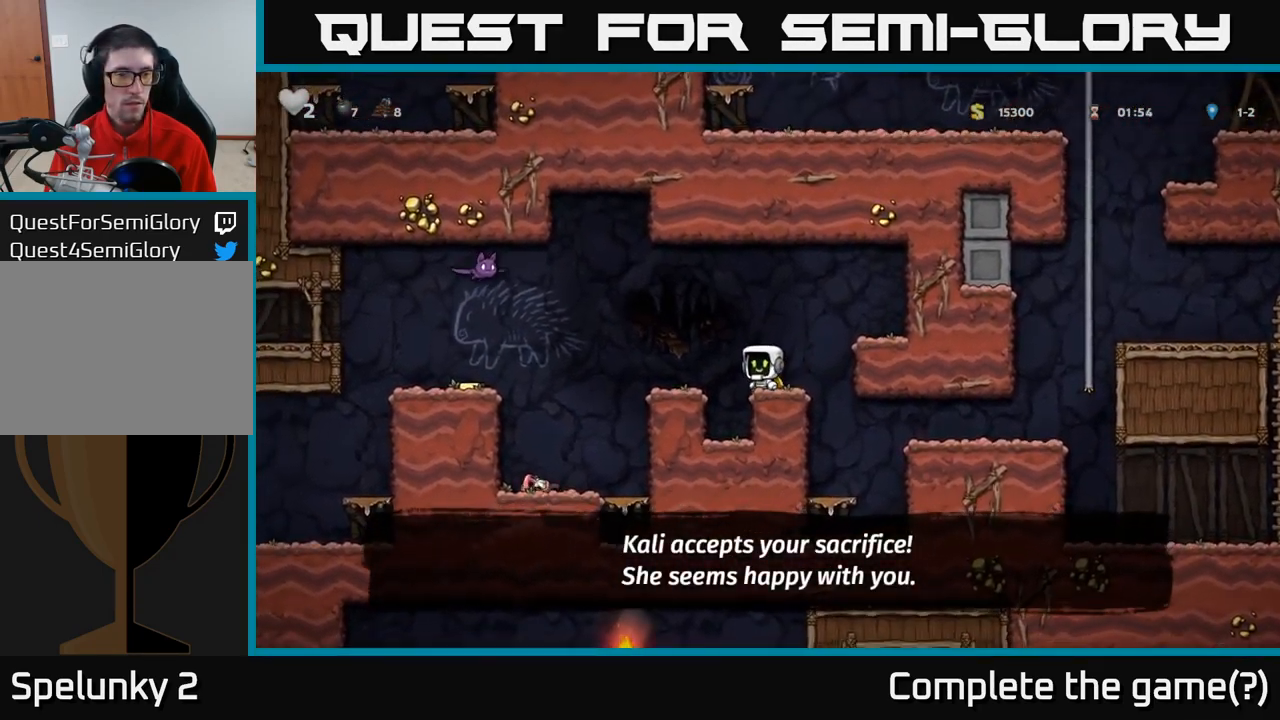
{"buttons": [], "left_stick": "center", "events": [[33, "A", "down"], [50, "left_stick", "left"], [100, "A", "up"], [183, "left_stick", "center"]]}
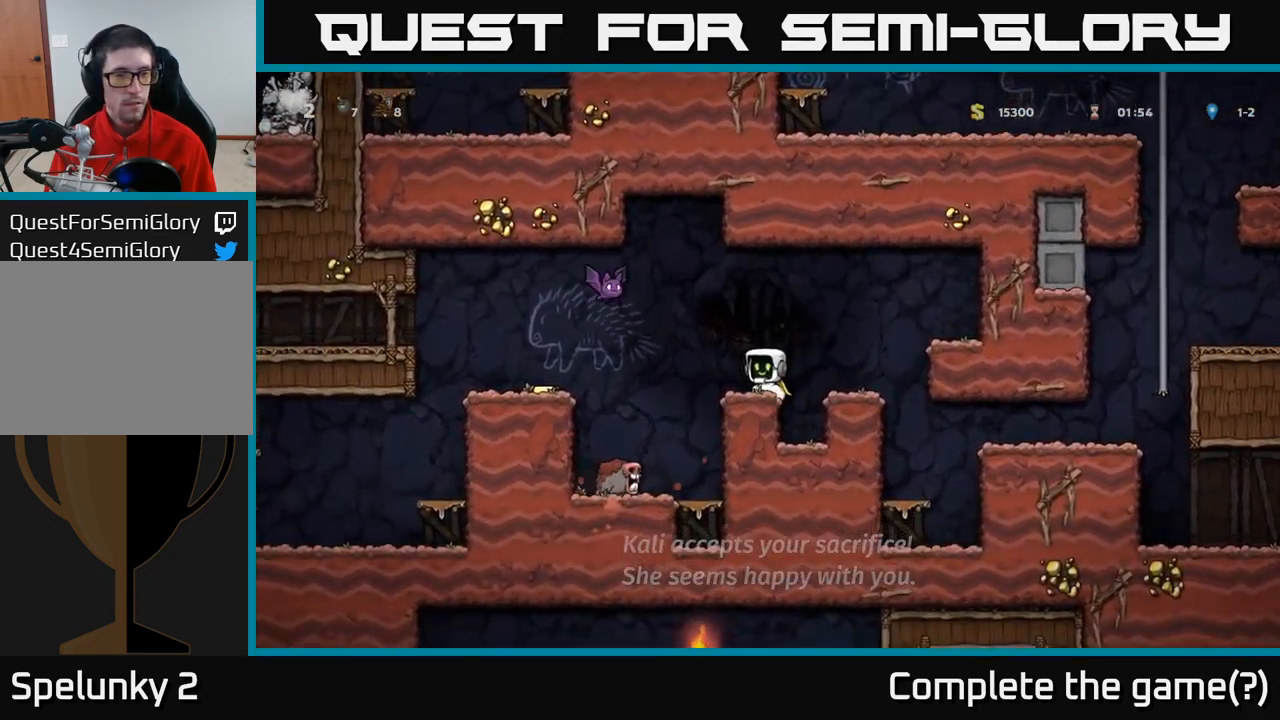
{"buttons": [], "left_stick": "left", "events": [[166, "A", "down"], [200, "X", "down"], [216, "left_stick", "left"], [300, "X", "up"], [333, "A", "up"], [333, "left_stick", "center"], [466, "left_stick", "left"]]}
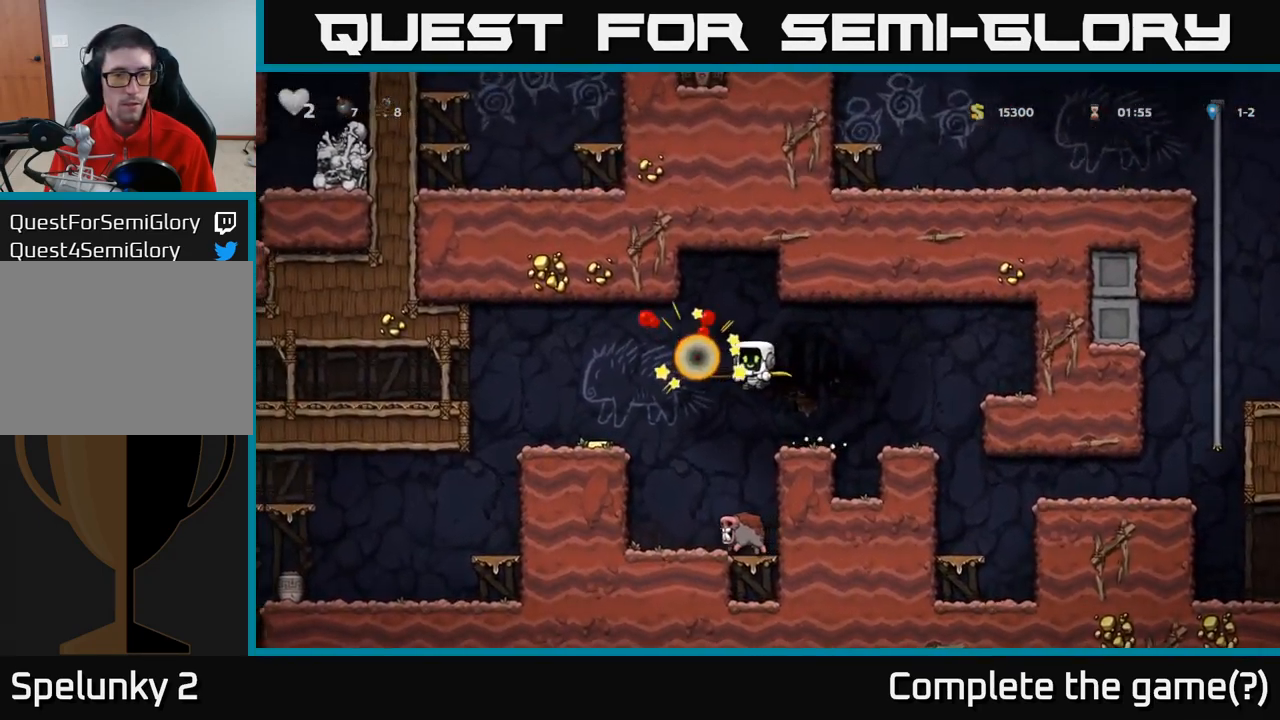
{"buttons": [], "left_stick": "center", "events": [[83, "left_stick", "center"], [233, "left_stick", "left"], [350, "left_stick", "center"]]}
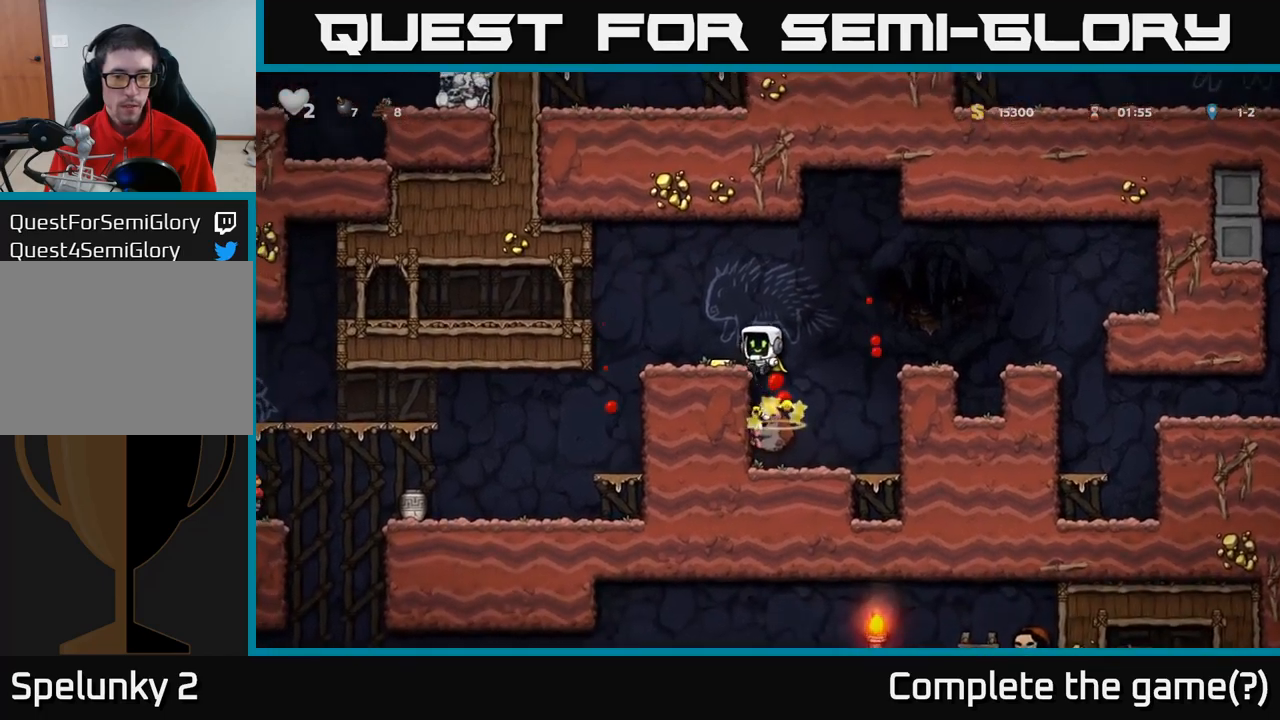
{"buttons": ["X"], "left_stick": "down", "events": [[83, "left_stick", "right"], [183, "left_stick", "center"], [283, "left_stick", "left"], [383, "left_stick", "down-left"], [483, "X", "down"], [500, "left_stick", "down"]]}